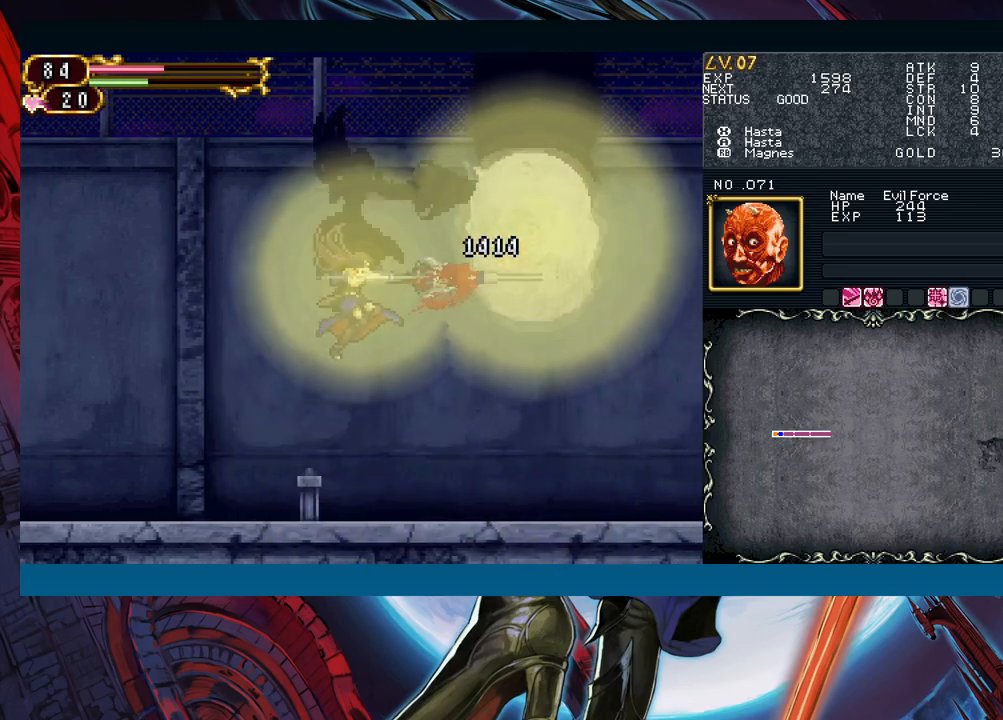
Gameplay with a controller (Xbox layout); each line is a JSON object with the inputs held at the frame after it. "events" lists button and stick changes between this image and that frame as [ms after this image, input, new state], when the widget could be followed in between. Not read: L2 R2.
{"buttons": ["B"], "left_stick": "center", "right_stick": "center", "events": [[17, "X", "down"], [133, "X", "up"], [200, "left_stick", "left"], [467, "B", "down"], [500, "left_stick", "center"]]}
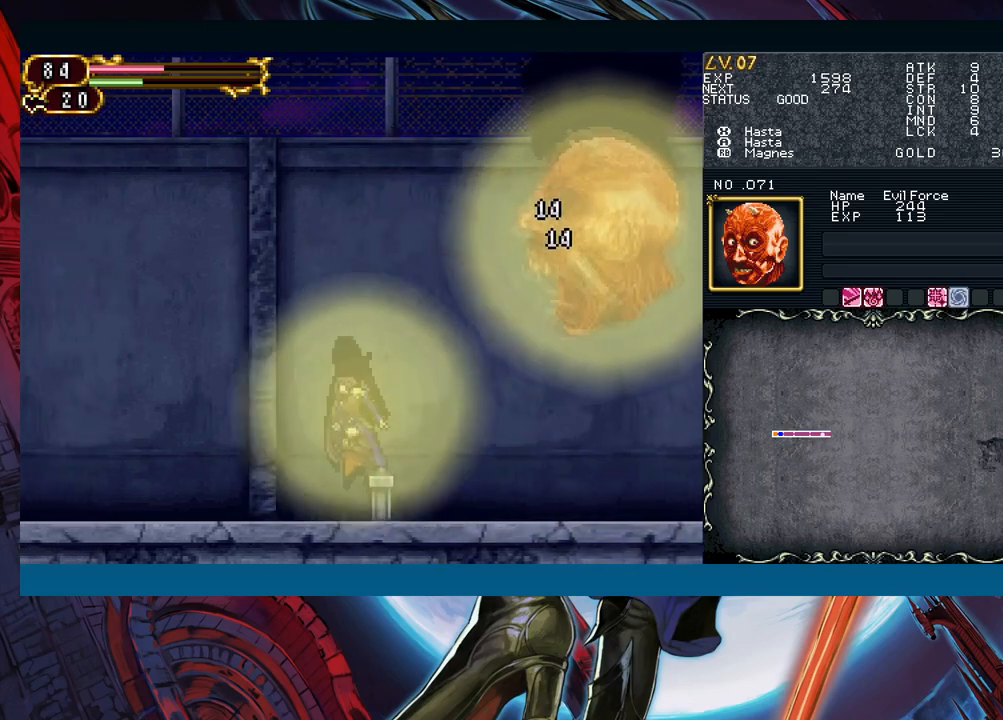
{"buttons": [], "left_stick": "center", "right_stick": "center", "events": [[17, "A", "down"], [17, "left_stick", "right"], [100, "left_stick", "center"], [200, "A", "up"], [217, "B", "up"], [317, "X", "down"], [433, "X", "up"]]}
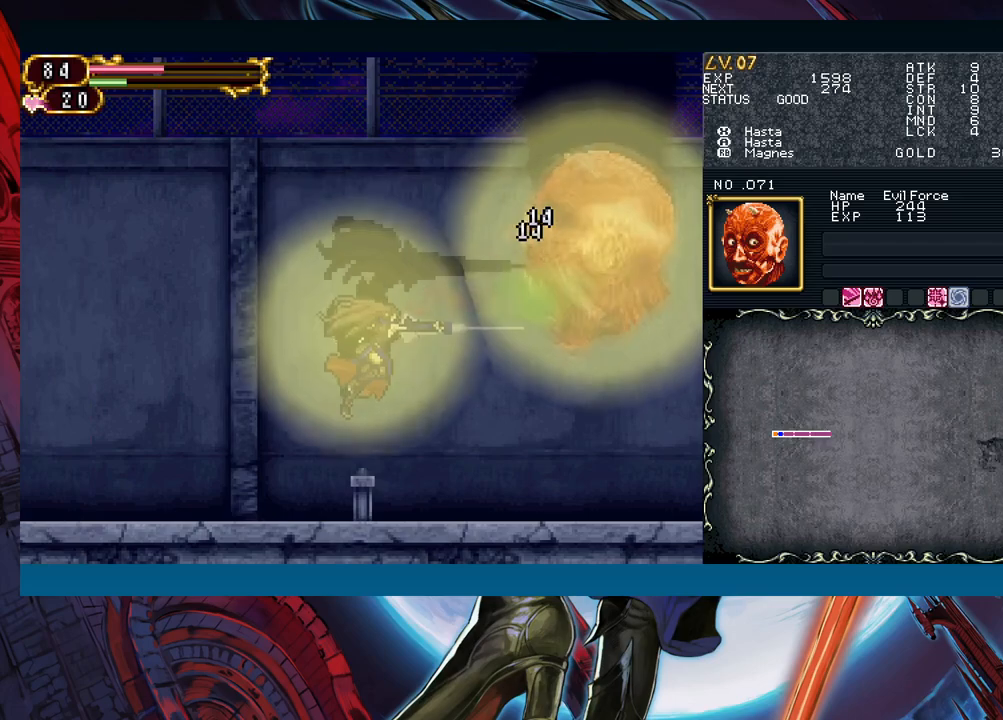
{"buttons": [], "left_stick": "right", "right_stick": "center", "events": [[217, "B", "down"], [250, "A", "down"], [383, "left_stick", "right"], [450, "A", "up"], [467, "B", "up"]]}
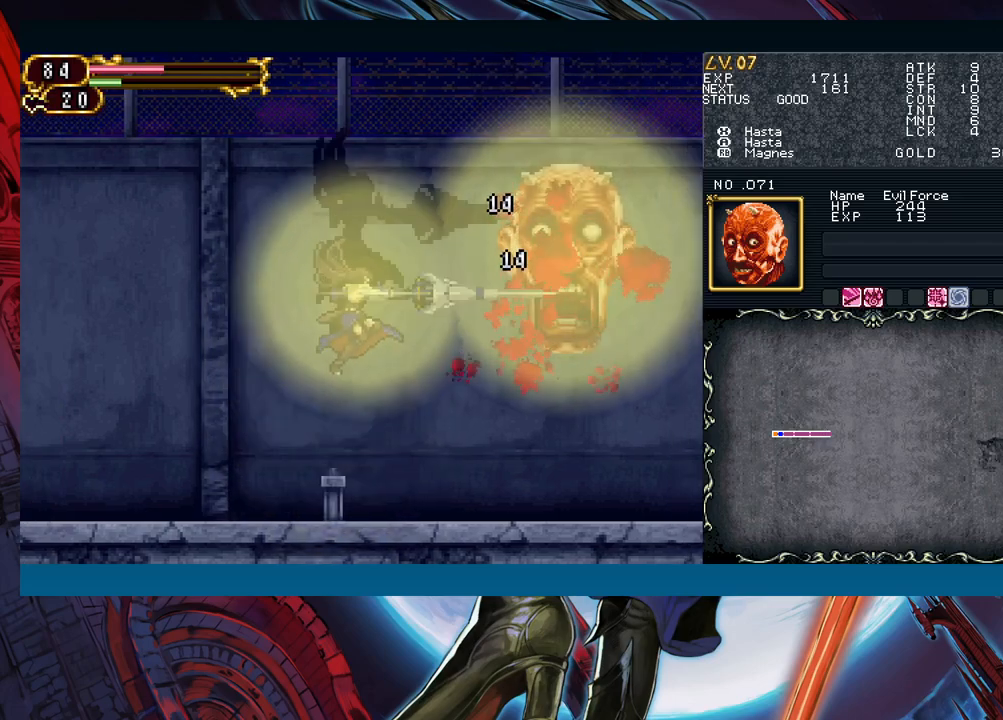
{"buttons": ["Y"], "left_stick": "left", "right_stick": "center", "events": [[483, "left_stick", "left"], [500, "Y", "down"]]}
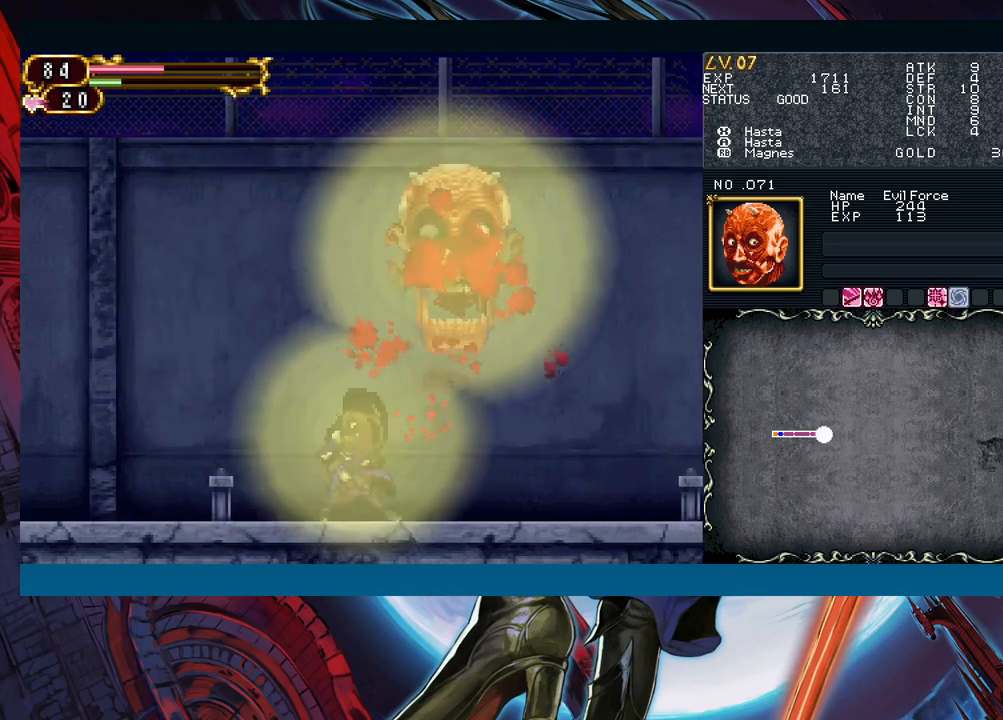
{"buttons": [], "left_stick": "down-right", "right_stick": "center", "events": [[33, "B", "down"], [33, "Y", "up"], [50, "B", "up"], [83, "left_stick", "right"], [283, "left_stick", "left"], [333, "B", "down"], [350, "B", "up"], [367, "left_stick", "down-right"]]}
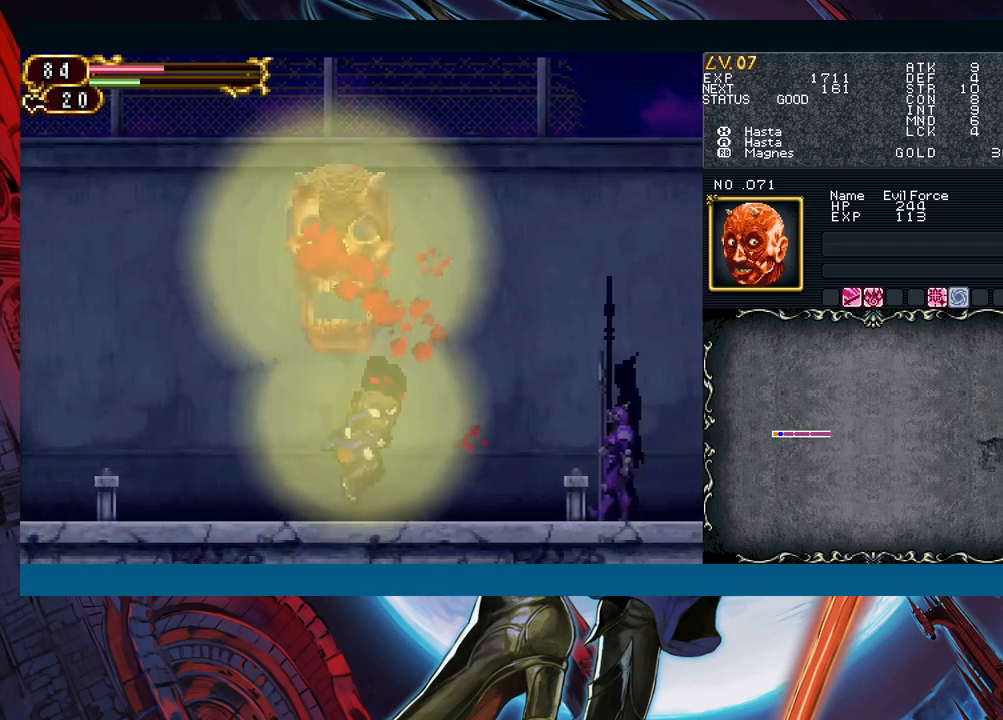
{"buttons": [], "left_stick": "center", "right_stick": "center", "events": [[100, "left_stick", "center"], [217, "B", "down"], [267, "A", "down"], [267, "B", "up"], [350, "A", "up"], [367, "left_stick", "right"], [483, "left_stick", "center"]]}
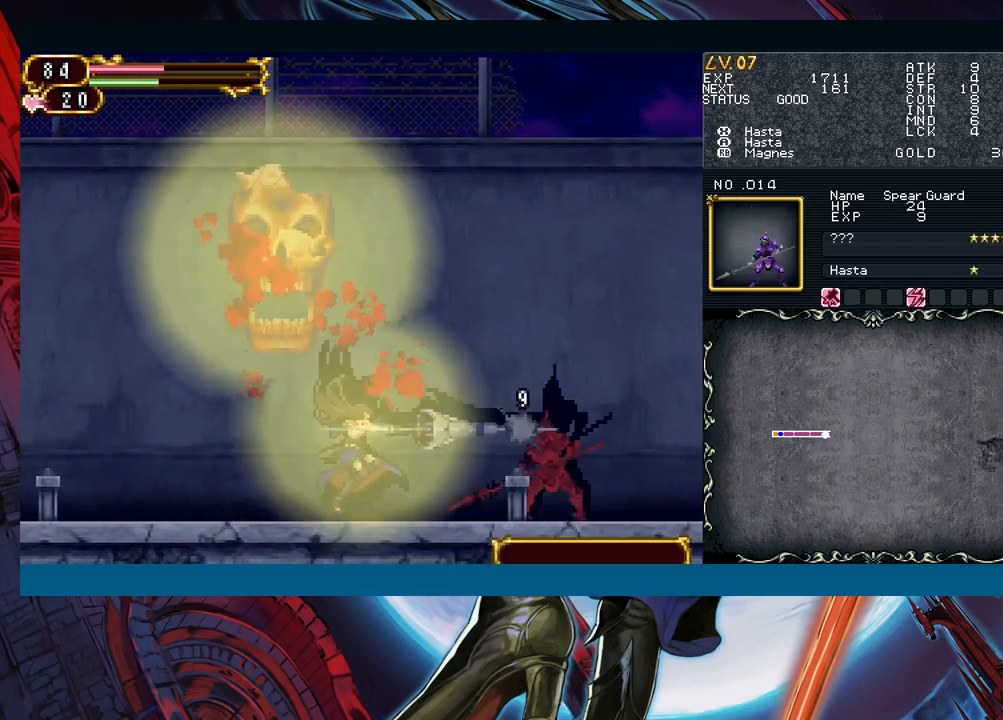
{"buttons": [], "left_stick": "center", "right_stick": "center", "events": [[100, "X", "down"], [200, "X", "up"], [383, "A", "down"], [483, "A", "up"]]}
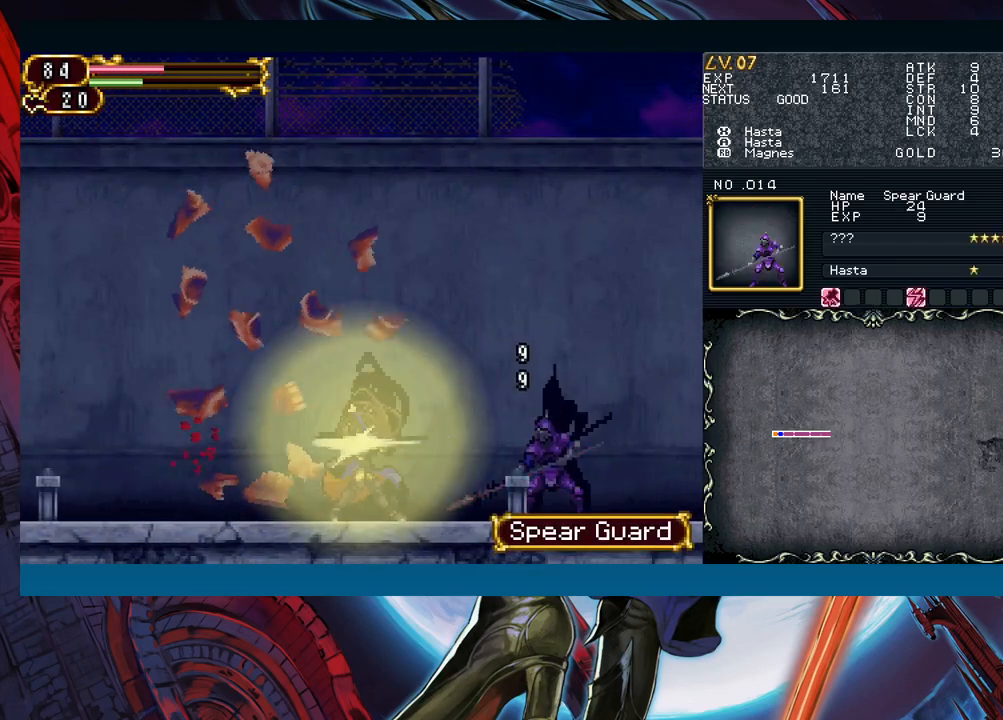
{"buttons": [], "left_stick": "center", "right_stick": "center", "events": [[383, "X", "down"], [500, "X", "up"]]}
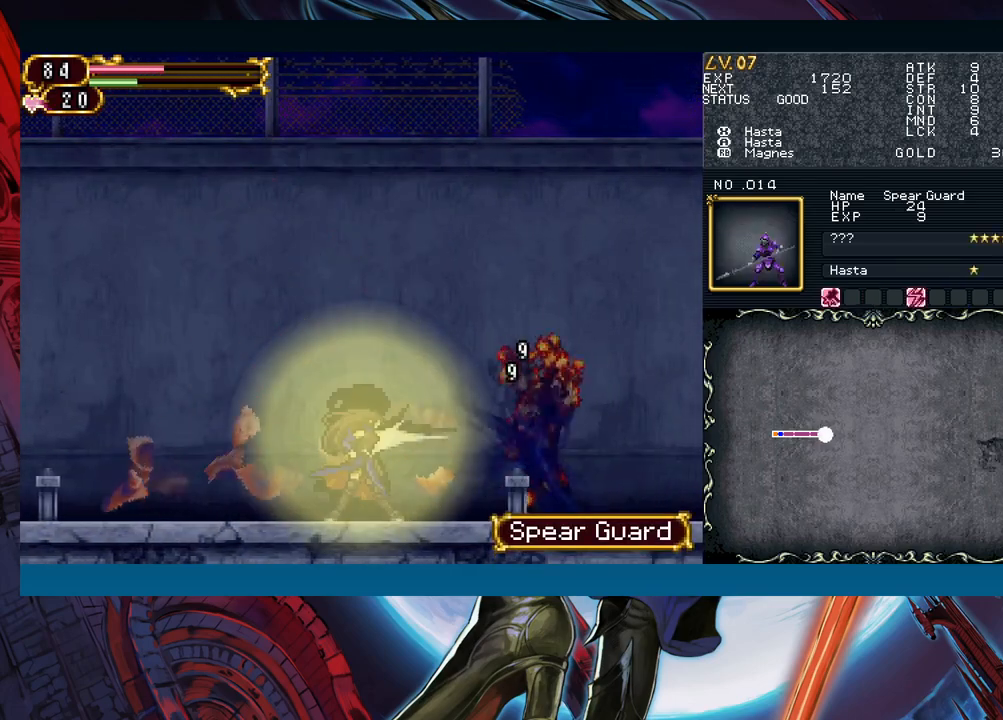
{"buttons": [], "left_stick": "right", "right_stick": "center", "events": [[117, "left_stick", "down"], [133, "Y", "down"], [217, "Y", "up"], [283, "left_stick", "right"], [367, "left_stick", "left"], [383, "Y", "down"], [417, "B", "down"], [433, "Y", "up"], [467, "B", "up"], [483, "left_stick", "right"]]}
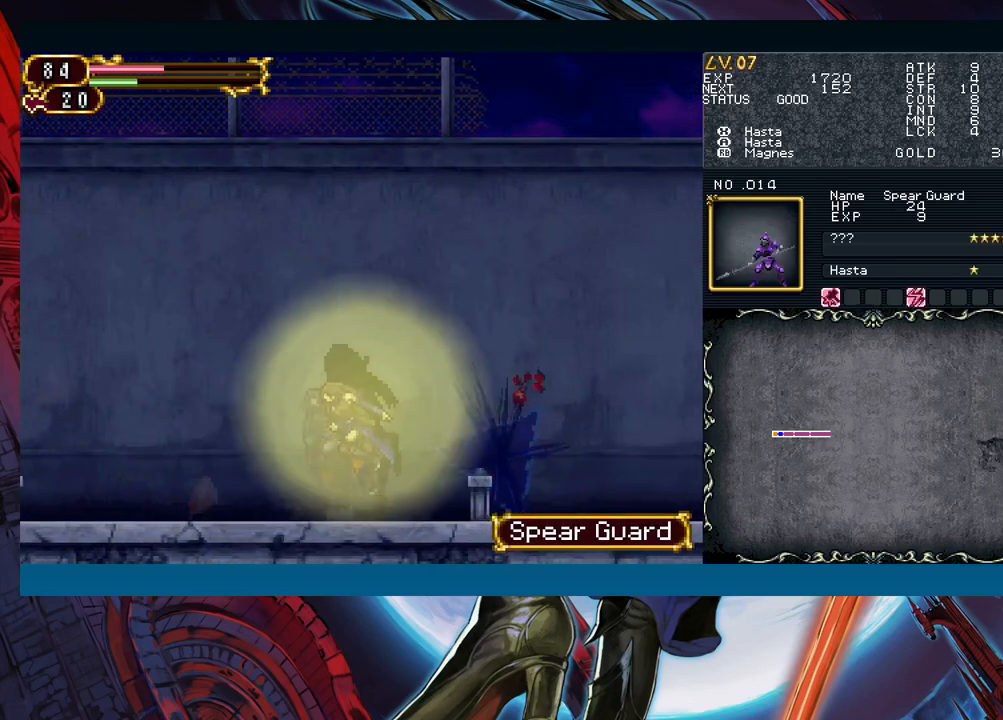
{"buttons": [], "left_stick": "center", "right_stick": "center", "events": [[200, "left_stick", "left"], [233, "Y", "down"], [250, "Y", "up"], [267, "B", "down"], [283, "B", "up"], [300, "left_stick", "down-right"], [500, "left_stick", "center"]]}
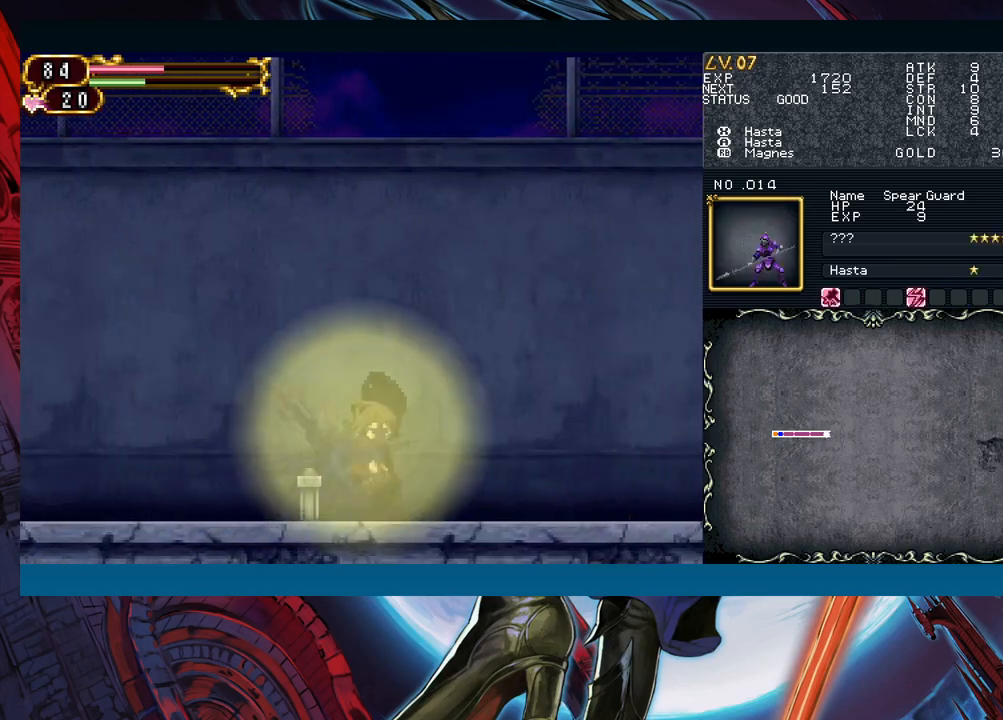
{"buttons": [], "left_stick": "down-right", "right_stick": "center", "events": [[17, "left_stick", "left"], [33, "Y", "down"], [67, "B", "down"], [67, "Y", "up"], [100, "B", "up"], [117, "left_stick", "down-right"], [317, "left_stick", "up-left"], [350, "Y", "down"], [367, "B", "down"], [367, "Y", "up"], [383, "B", "up"], [400, "left_stick", "down-right"]]}
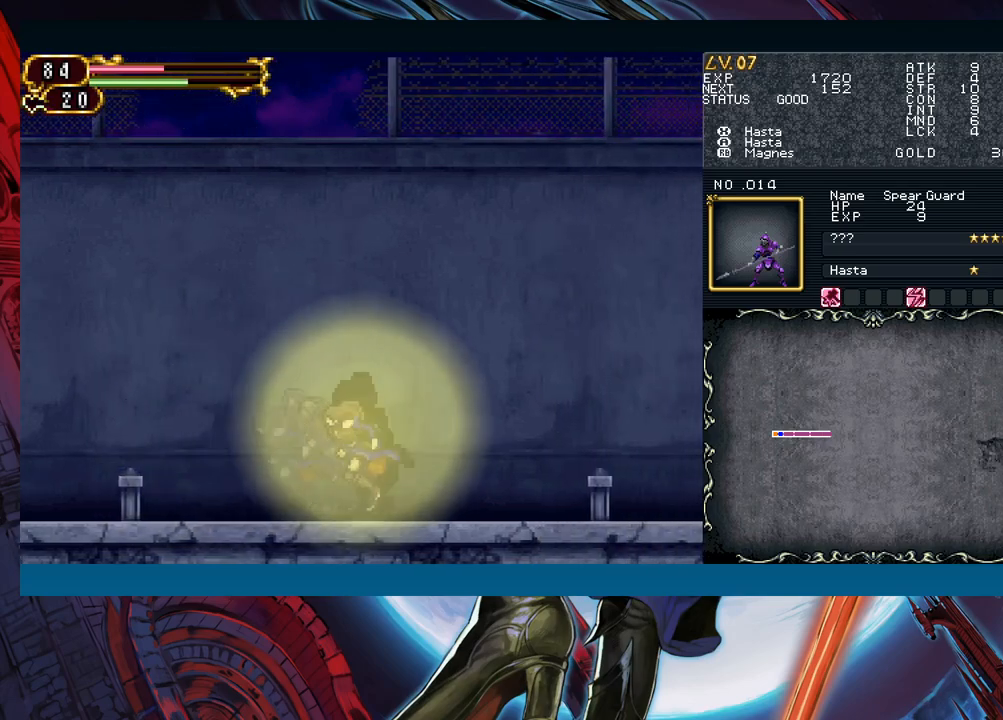
{"buttons": ["B"], "left_stick": "down-right", "right_stick": "center", "events": [[100, "left_stick", "left"], [150, "Y", "down"], [183, "B", "down"], [183, "Y", "up"], [200, "B", "up"], [200, "left_stick", "down-right"], [400, "left_stick", "left"], [450, "Y", "down"], [483, "B", "down"], [483, "Y", "up"], [500, "left_stick", "down-right"]]}
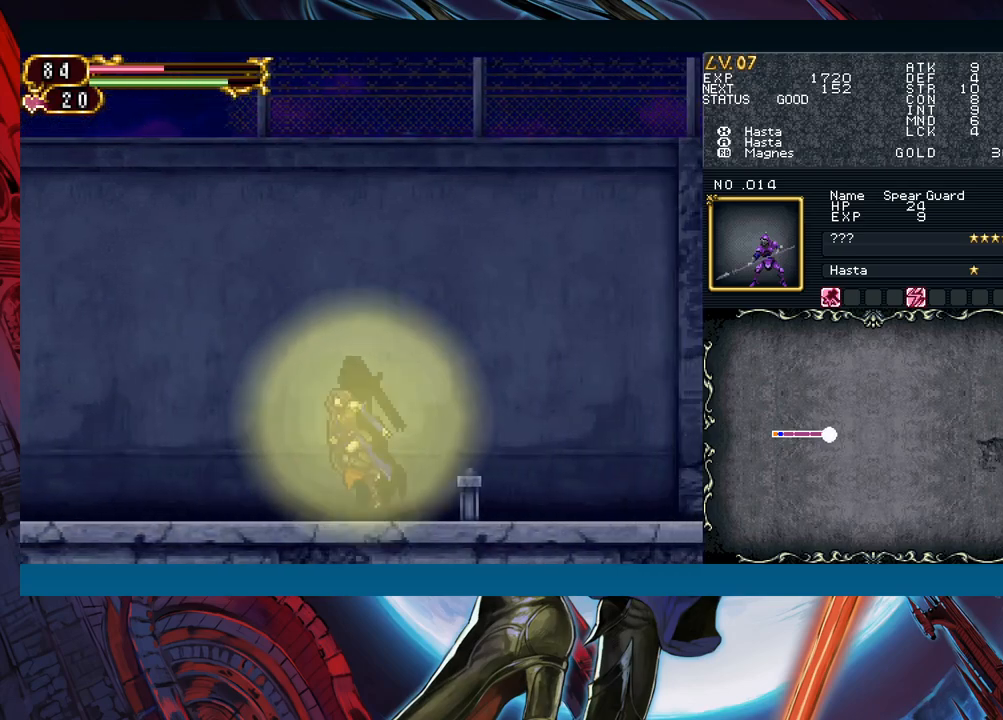
{"buttons": [], "left_stick": "center", "right_stick": "center", "events": [[17, "B", "up"], [217, "left_stick", "left"], [250, "Y", "down"], [267, "B", "down"], [267, "Y", "up"], [300, "B", "up"], [300, "left_stick", "down-right"], [500, "left_stick", "center"]]}
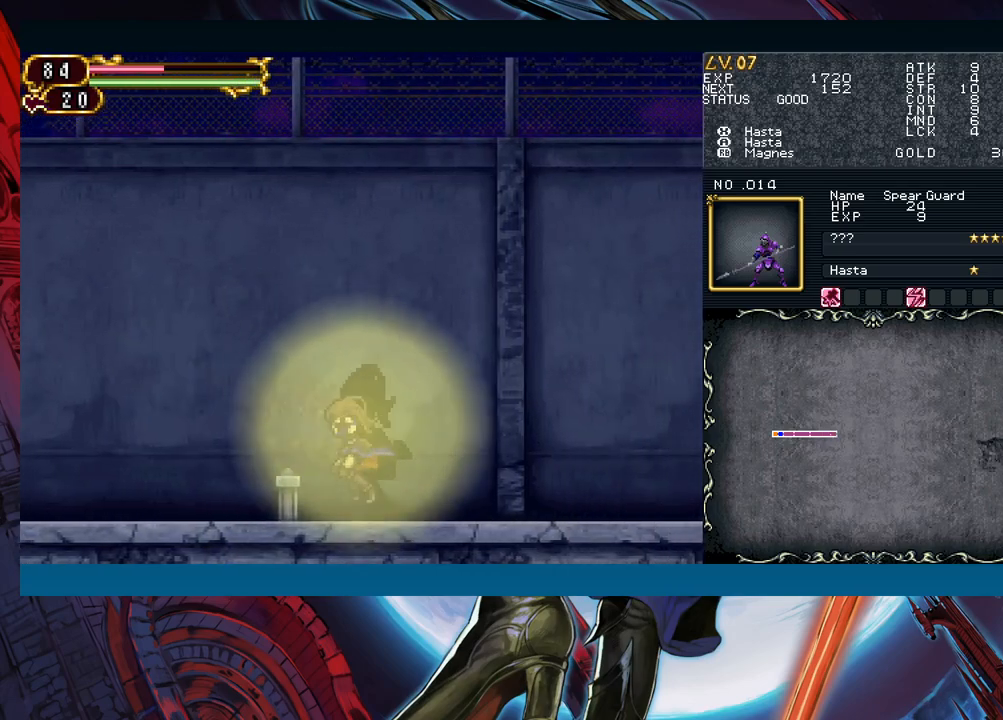
{"buttons": [], "left_stick": "down-right", "right_stick": "center", "events": [[17, "left_stick", "left"], [50, "Y", "down"], [67, "B", "down"], [67, "Y", "up"], [100, "B", "up"], [100, "left_stick", "down-right"], [317, "left_stick", "left"], [350, "Y", "down"], [367, "Y", "up"], [383, "B", "down"], [400, "B", "up"], [417, "left_stick", "down-right"]]}
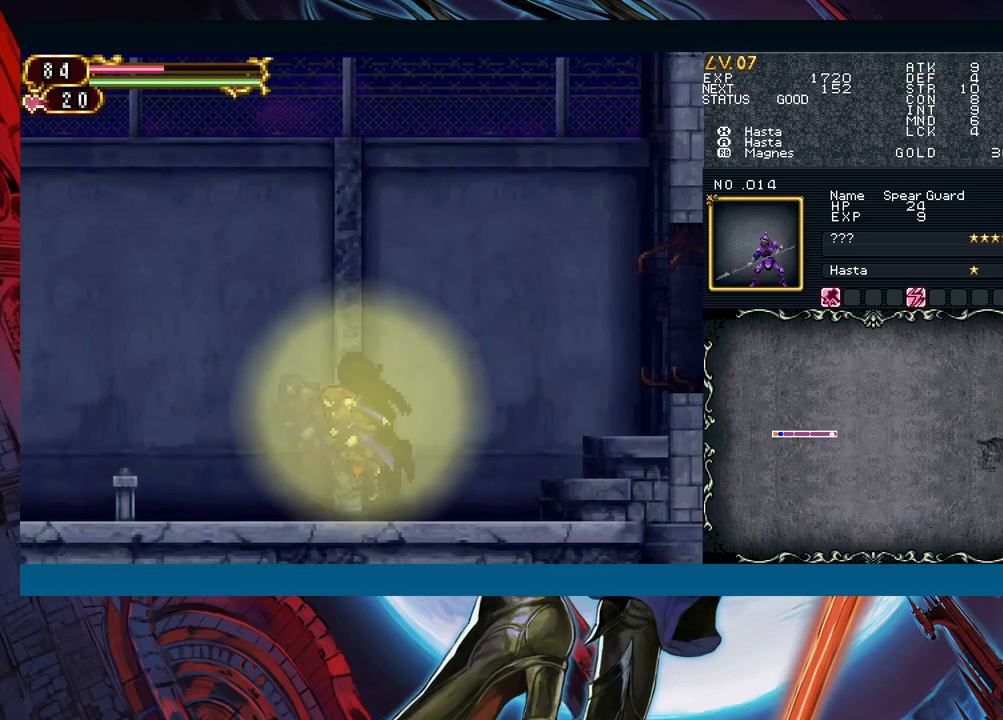
{"buttons": ["Y"], "left_stick": "down-right", "right_stick": "center", "events": [[117, "left_stick", "left"], [150, "Y", "down"], [167, "Y", "up"], [183, "B", "down"], [200, "B", "up"], [200, "left_stick", "down-right"], [483, "Y", "down"]]}
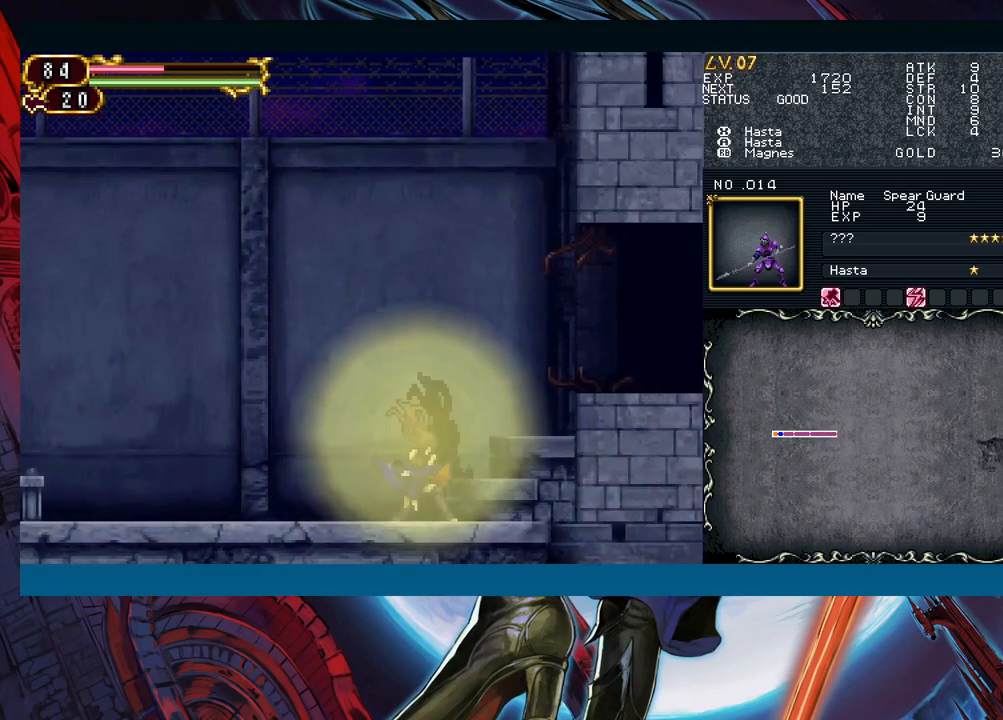
{"buttons": [], "left_stick": "down-right", "right_stick": "center", "events": [[17, "B", "down"], [17, "Y", "up"], [300, "B", "up"], [383, "B", "down"], [500, "B", "up"]]}
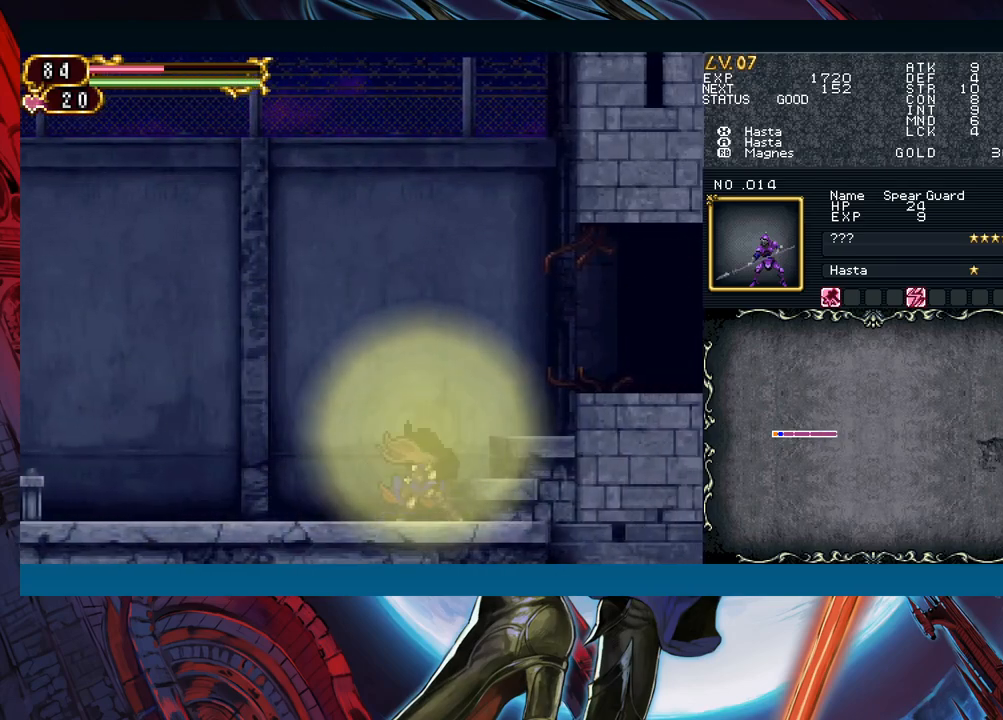
{"buttons": ["B"], "left_stick": "down-right", "right_stick": "center", "events": [[117, "B", "down"], [317, "B", "up"], [383, "B", "down"]]}
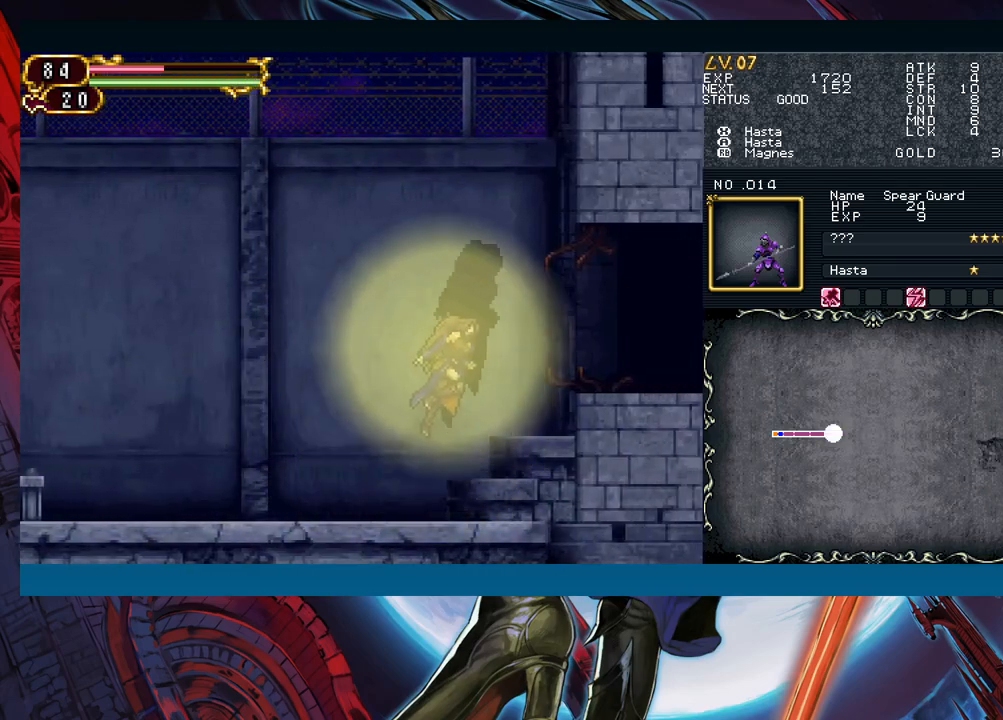
{"buttons": [], "left_stick": "down-right", "right_stick": "center", "events": [[33, "B", "up"], [250, "B", "down"], [350, "B", "up"]]}
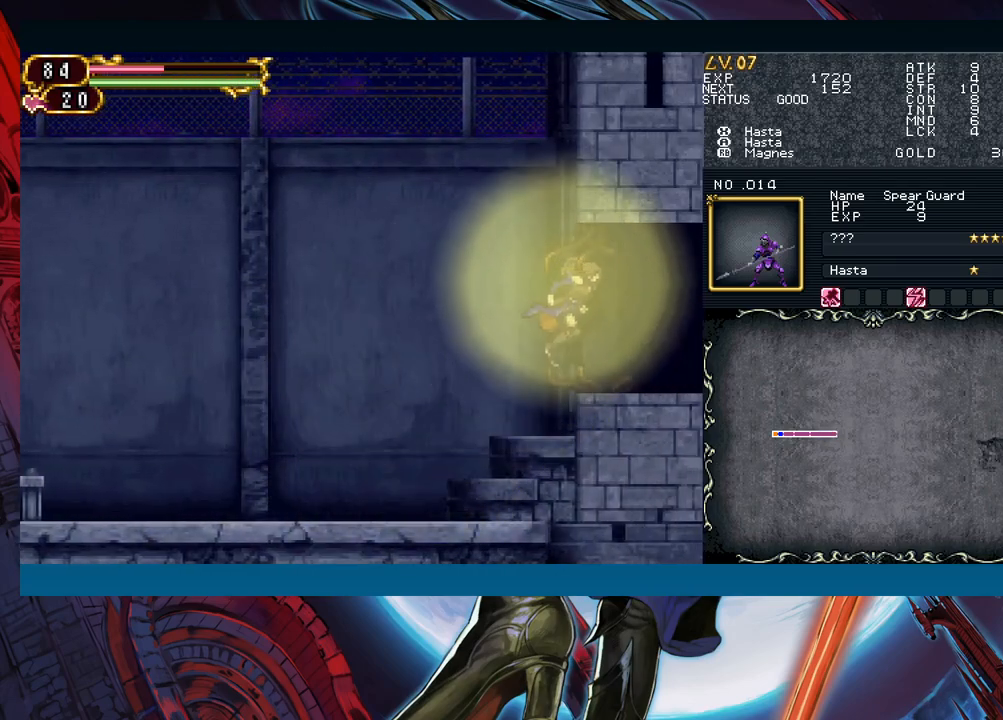
{"buttons": ["Y"], "left_stick": "center", "right_stick": "center", "events": [[67, "left_stick", "left"], [100, "Y", "down"], [117, "R1", "down"], [167, "R1", "up"], [183, "Y", "up"], [200, "left_stick", "center"], [267, "R1", "down"], [267, "Y", "down"], [333, "R1", "up"], [333, "Y", "up"], [450, "Y", "down"]]}
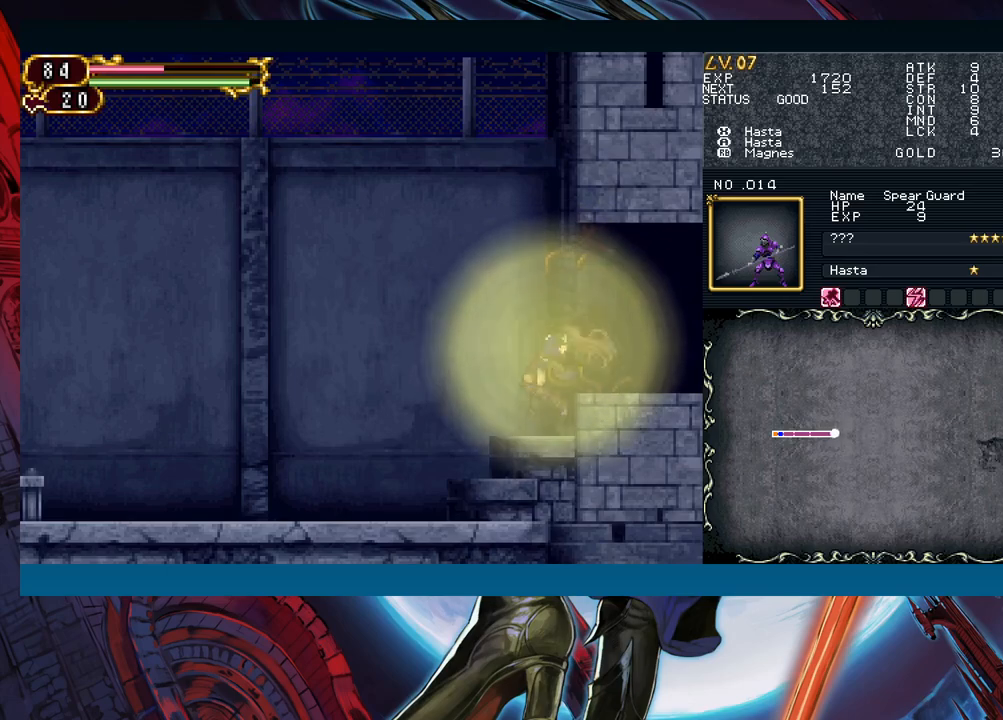
{"buttons": [], "left_stick": "left", "right_stick": "center", "events": [[17, "Y", "up"], [33, "left_stick", "right"], [150, "B", "down"], [217, "B", "up"], [467, "left_stick", "left"]]}
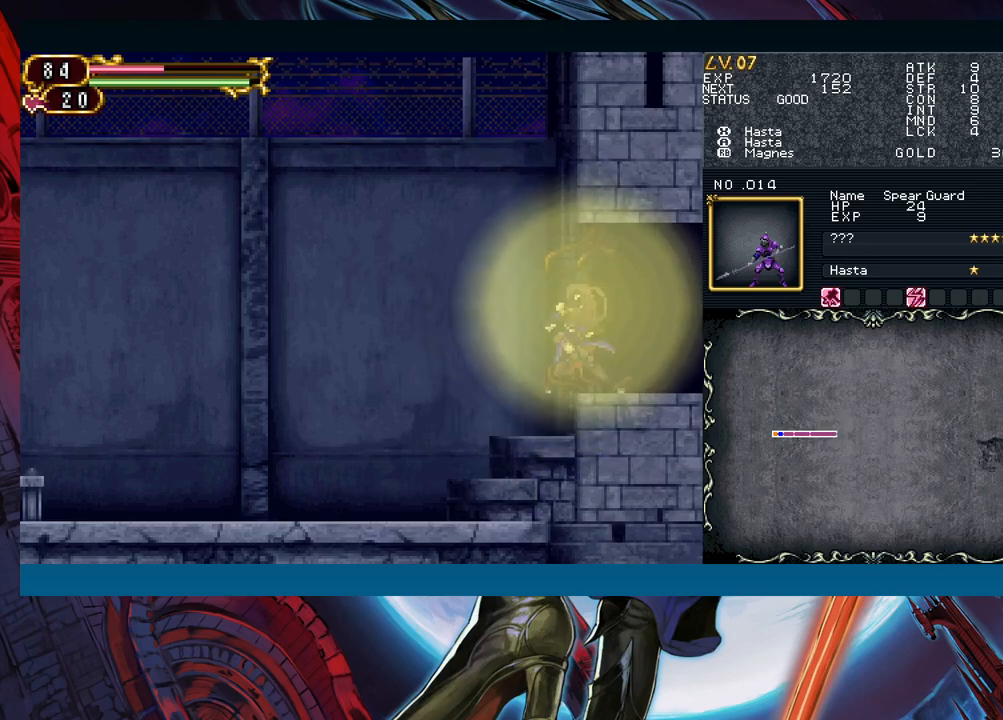
{"buttons": ["Y", "R1"], "left_stick": "center", "right_stick": "center", "events": [[17, "Y", "down"], [50, "R1", "down"], [67, "R1", "up"], [83, "left_stick", "center"], [100, "Y", "up"], [167, "R1", "down"], [167, "Y", "down"], [250, "R1", "up"], [250, "Y", "up"], [317, "R1", "down"], [333, "Y", "down"], [417, "R1", "up"], [417, "Y", "up"], [483, "R1", "down"], [483, "Y", "down"]]}
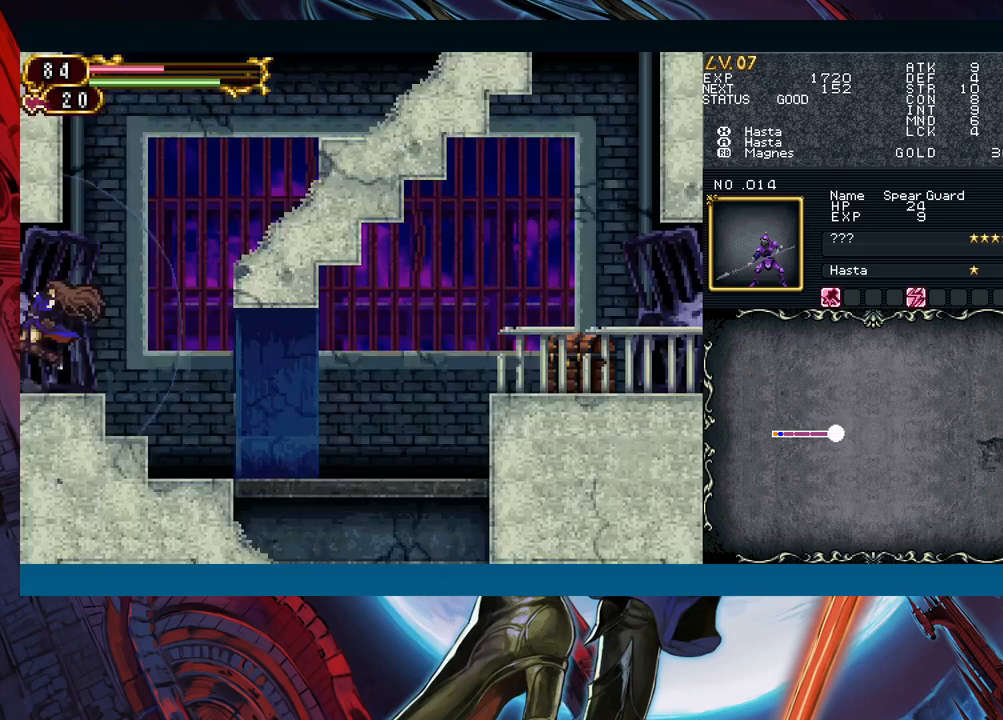
{"buttons": [], "left_stick": "right", "right_stick": "center", "events": [[50, "R1", "up"], [50, "Y", "up"], [133, "R1", "down"], [133, "Y", "down"], [217, "R1", "up"], [217, "Y", "up"], [300, "Y", "down"], [367, "left_stick", "right"], [383, "Y", "up"]]}
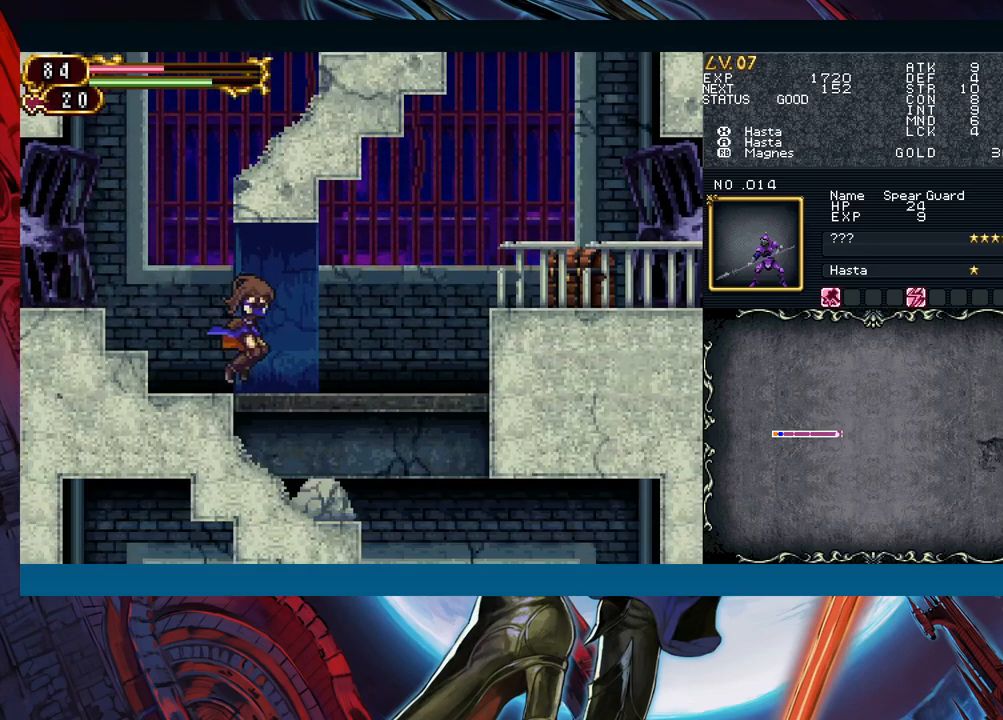
{"buttons": [], "left_stick": "right", "right_stick": "center", "events": [[83, "left_stick", "left"], [233, "left_stick", "center"], [283, "Y", "down"], [400, "Y", "up"], [483, "left_stick", "right"]]}
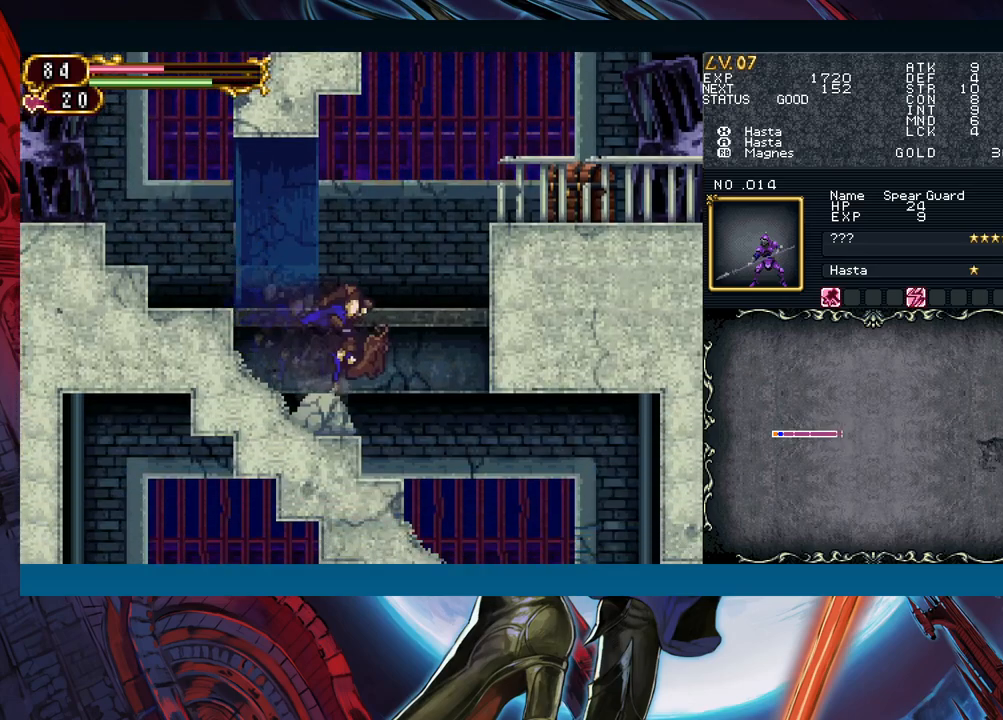
{"buttons": ["B"], "left_stick": "right", "right_stick": "center", "events": [[17, "B", "down"]]}
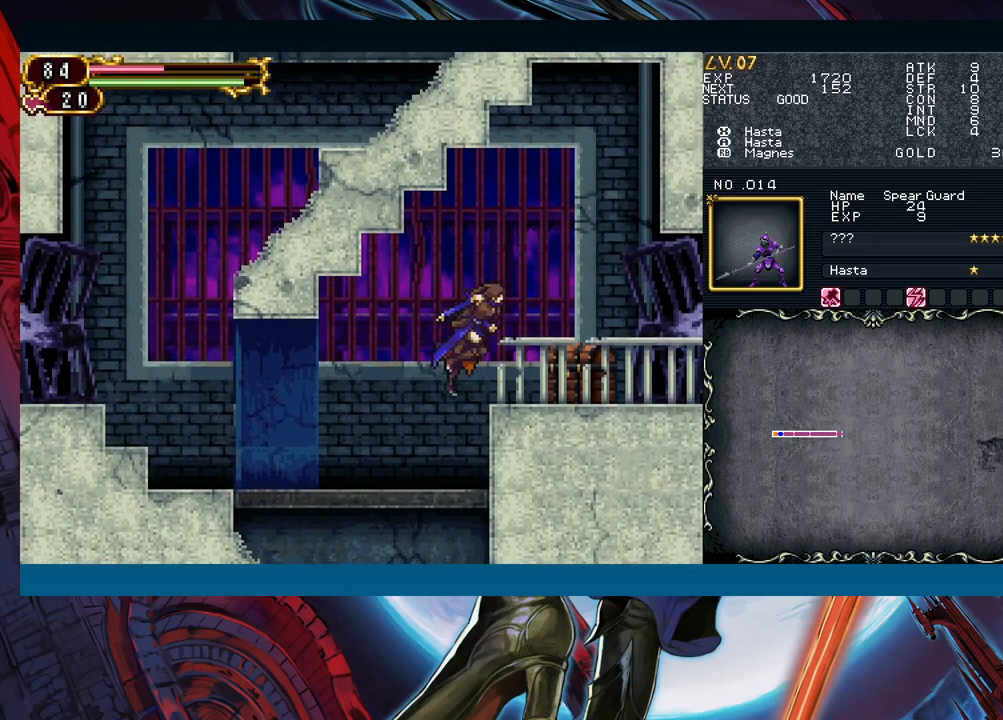
{"buttons": [], "left_stick": "right", "right_stick": "center", "events": [[117, "B", "up"], [383, "left_stick", "up-right"], [500, "left_stick", "right"]]}
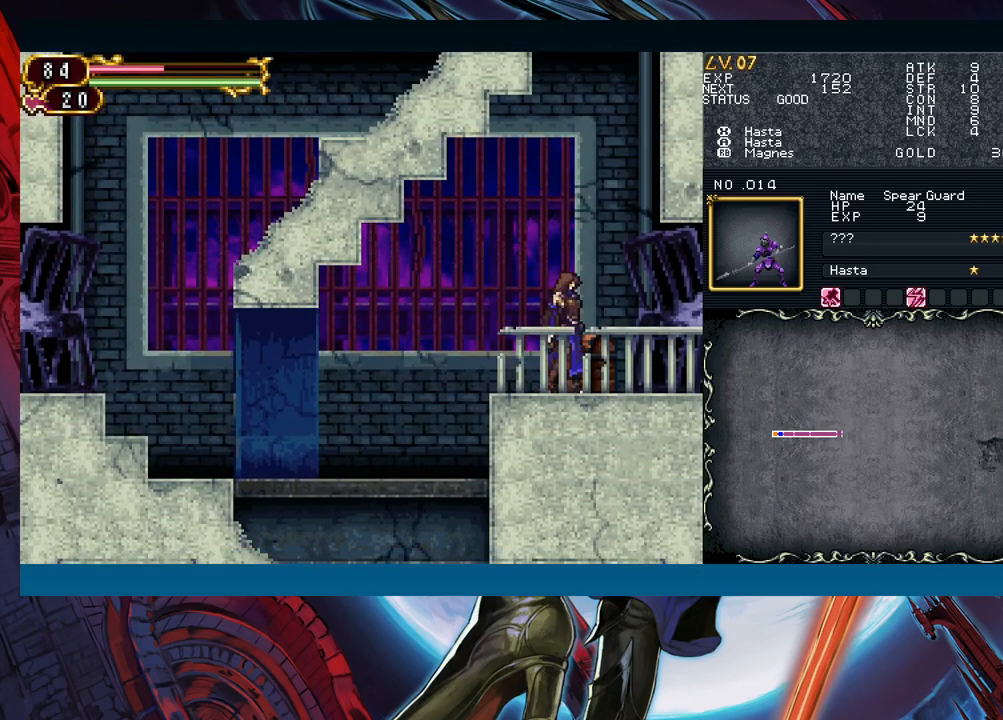
{"buttons": [], "left_stick": "center", "right_stick": "center", "events": [[350, "left_stick", "center"]]}
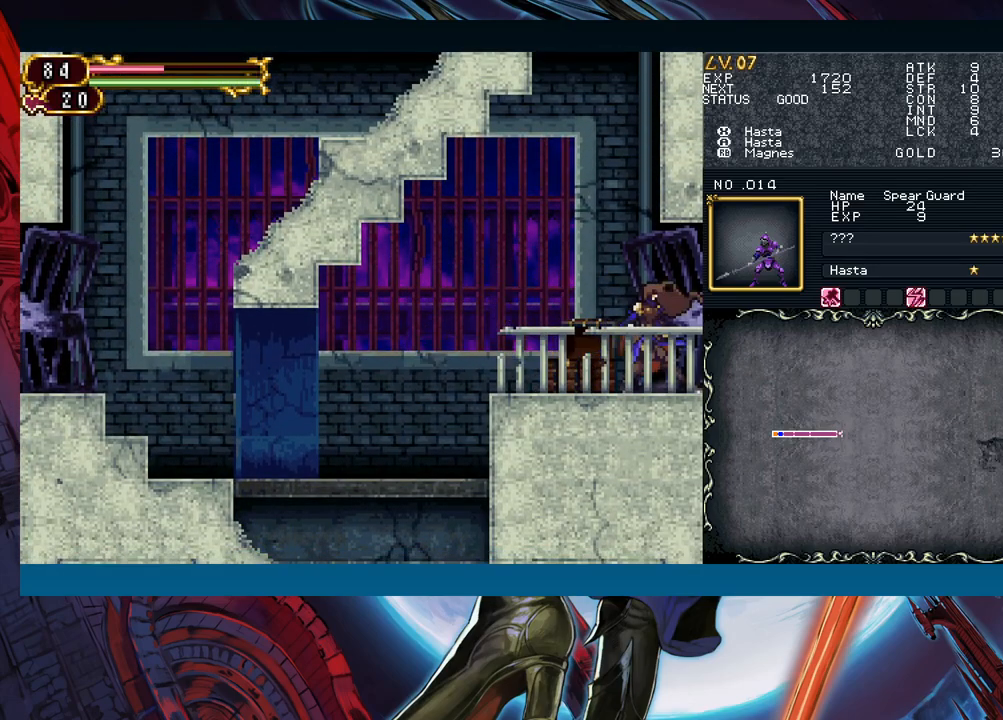
{"buttons": [], "left_stick": "left", "right_stick": "center", "events": [[117, "left_stick", "right"], [217, "left_stick", "center"], [500, "left_stick", "left"]]}
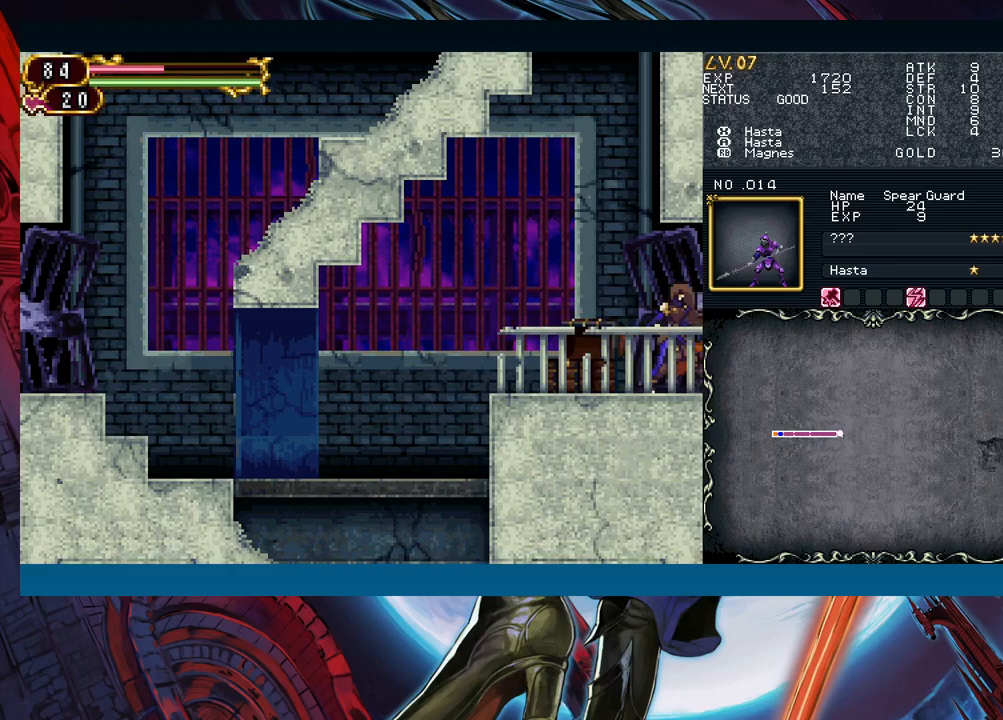
{"buttons": [], "left_stick": "right", "right_stick": "center", "events": [[33, "Y", "down"], [83, "left_stick", "center"], [100, "Y", "up"], [333, "left_stick", "right"]]}
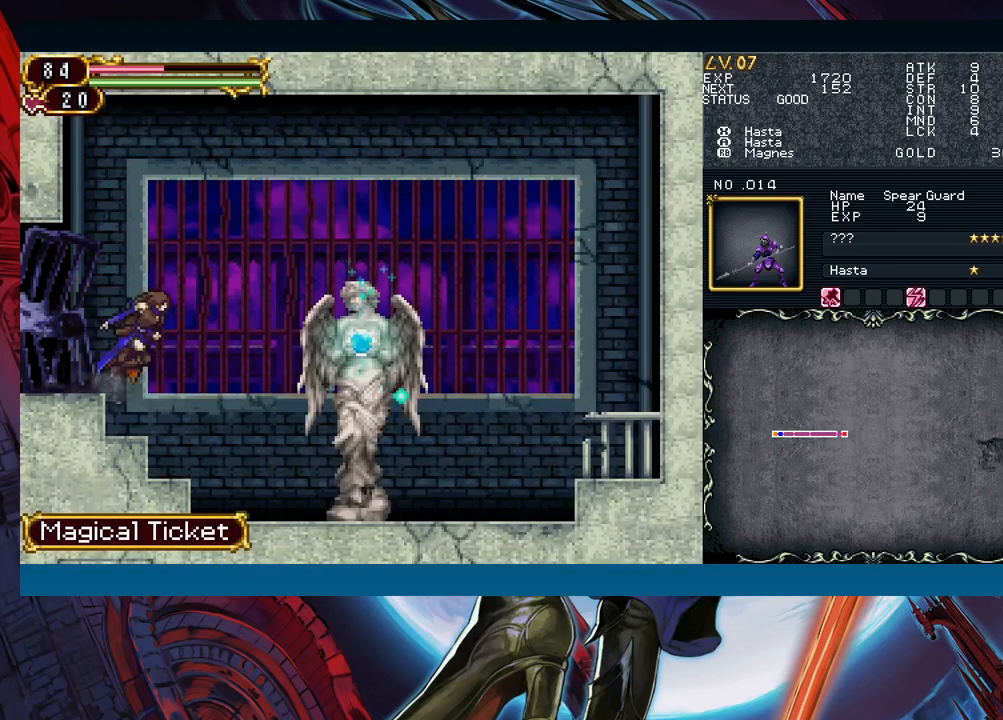
{"buttons": [], "left_stick": "right", "right_stick": "center", "events": []}
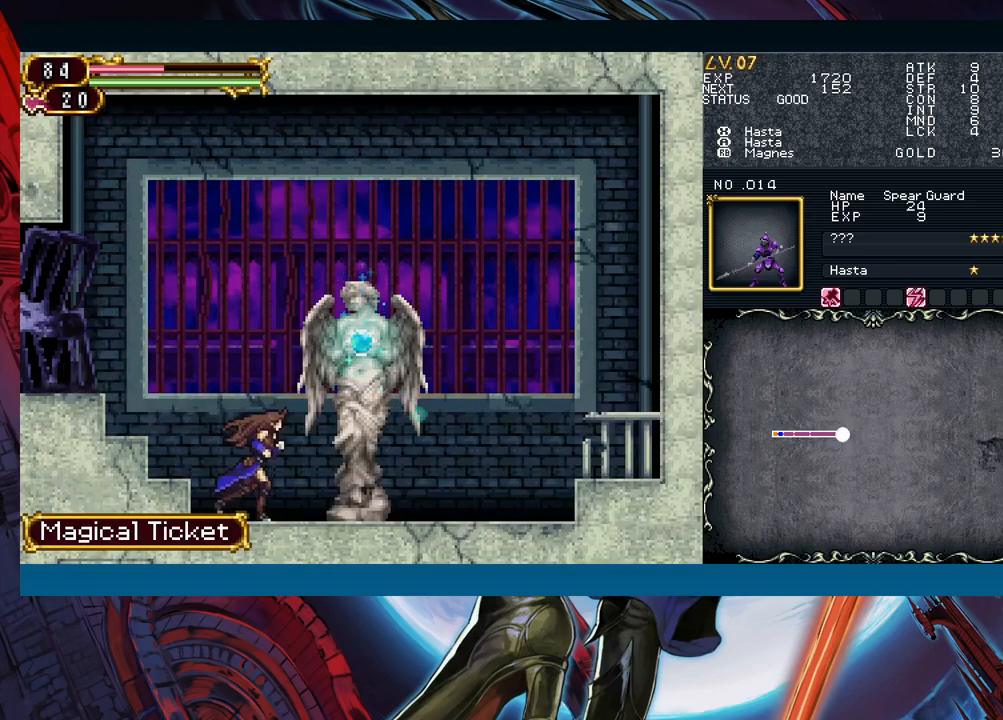
{"buttons": [], "left_stick": "center", "right_stick": "center", "events": [[367, "left_stick", "up"], [467, "left_stick", "center"]]}